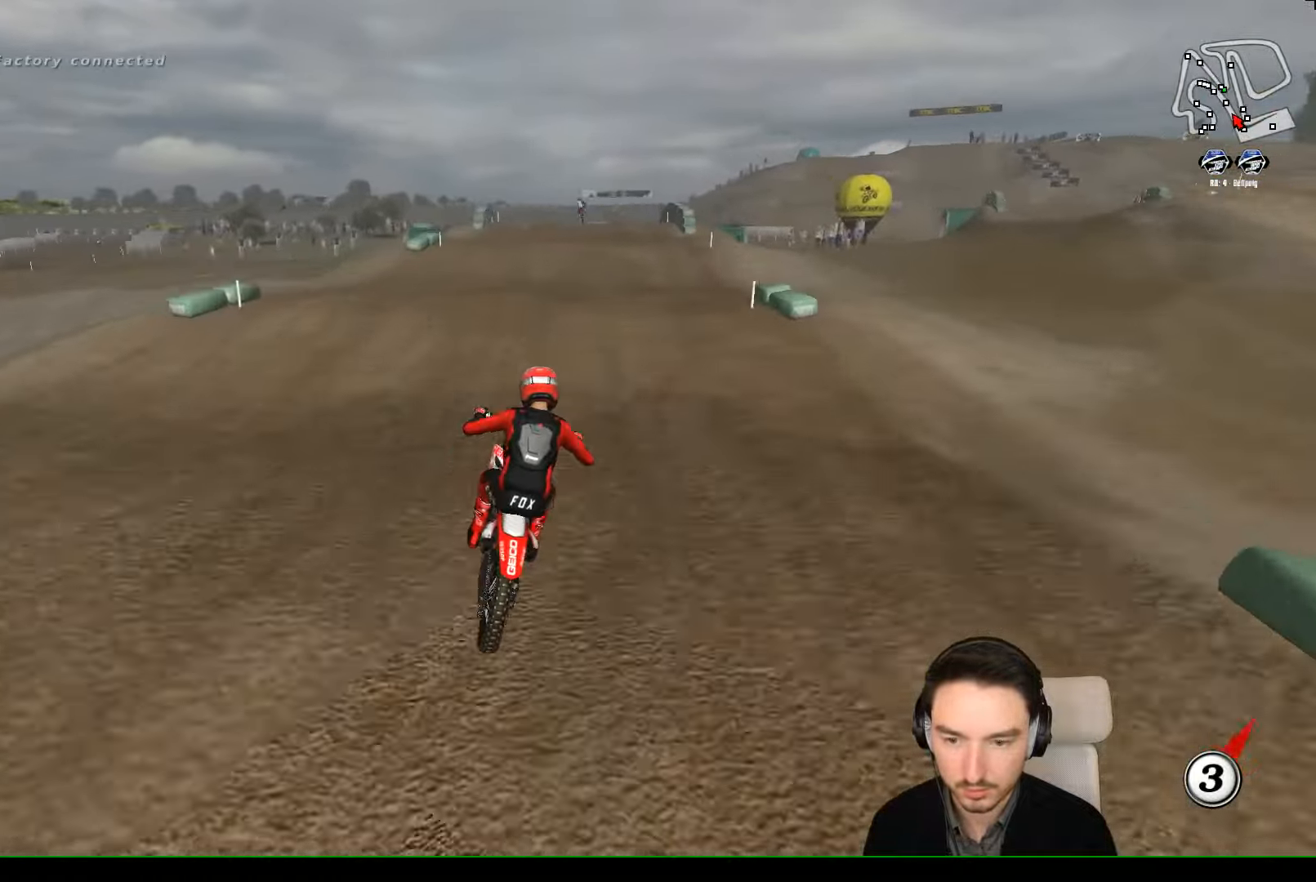
Gameplay with a controller (Xbox layout); each line is a JSON object with the inputs held at the frame after it. "events" lists button and stick changes between this image and that frame as [ms after this image, input, new state], when the widget could be followed in between. Not read: L3 R3 right_stick.
{"buttons": ["R2"], "left_stick": "center", "events": [[67, "left_stick", "down-right"], [367, "left_stick", "center"]]}
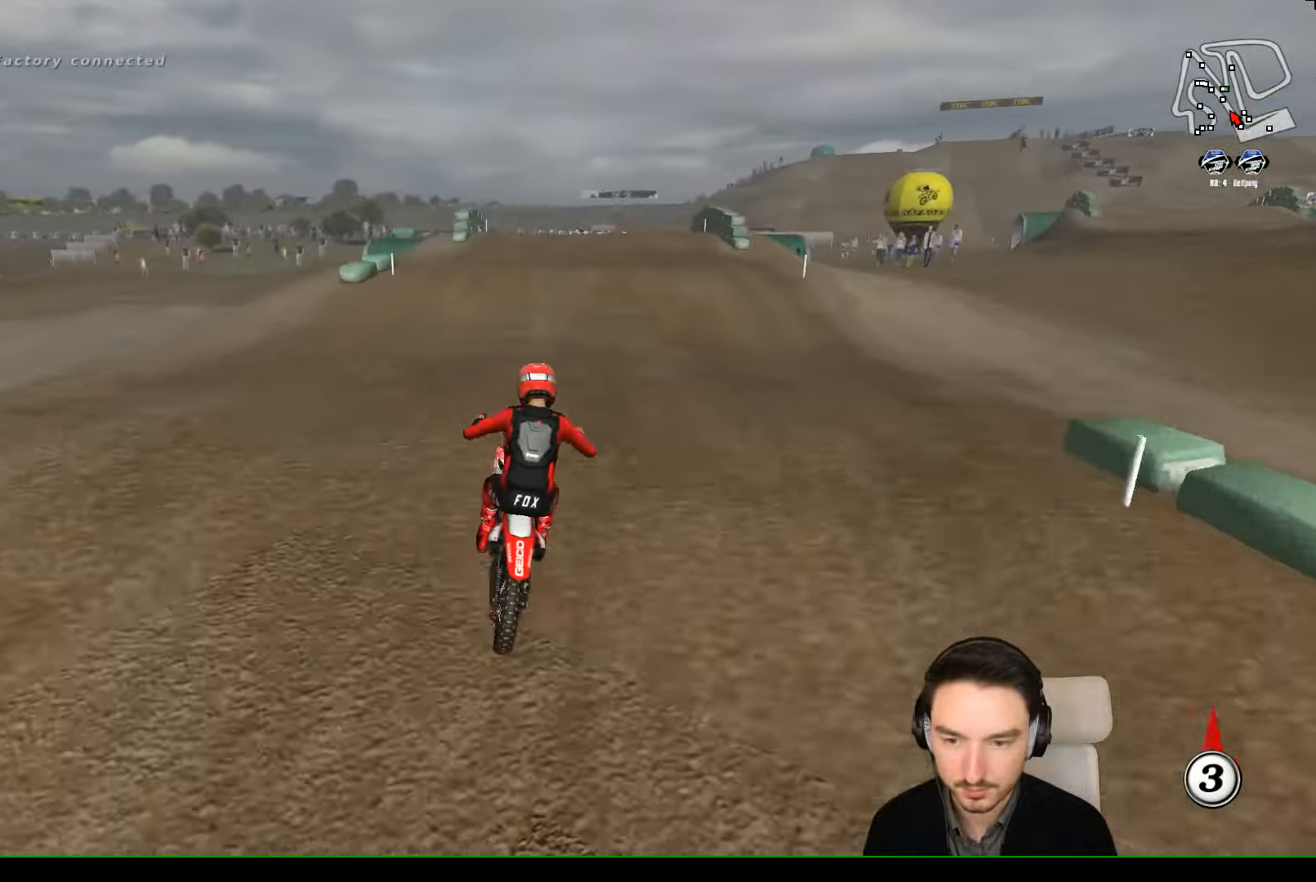
{"buttons": ["R2"], "left_stick": "down-left", "events": [[34, "left_stick", "down"], [134, "left_stick", "down-left"], [334, "left_stick", "center"], [434, "left_stick", "down-left"]]}
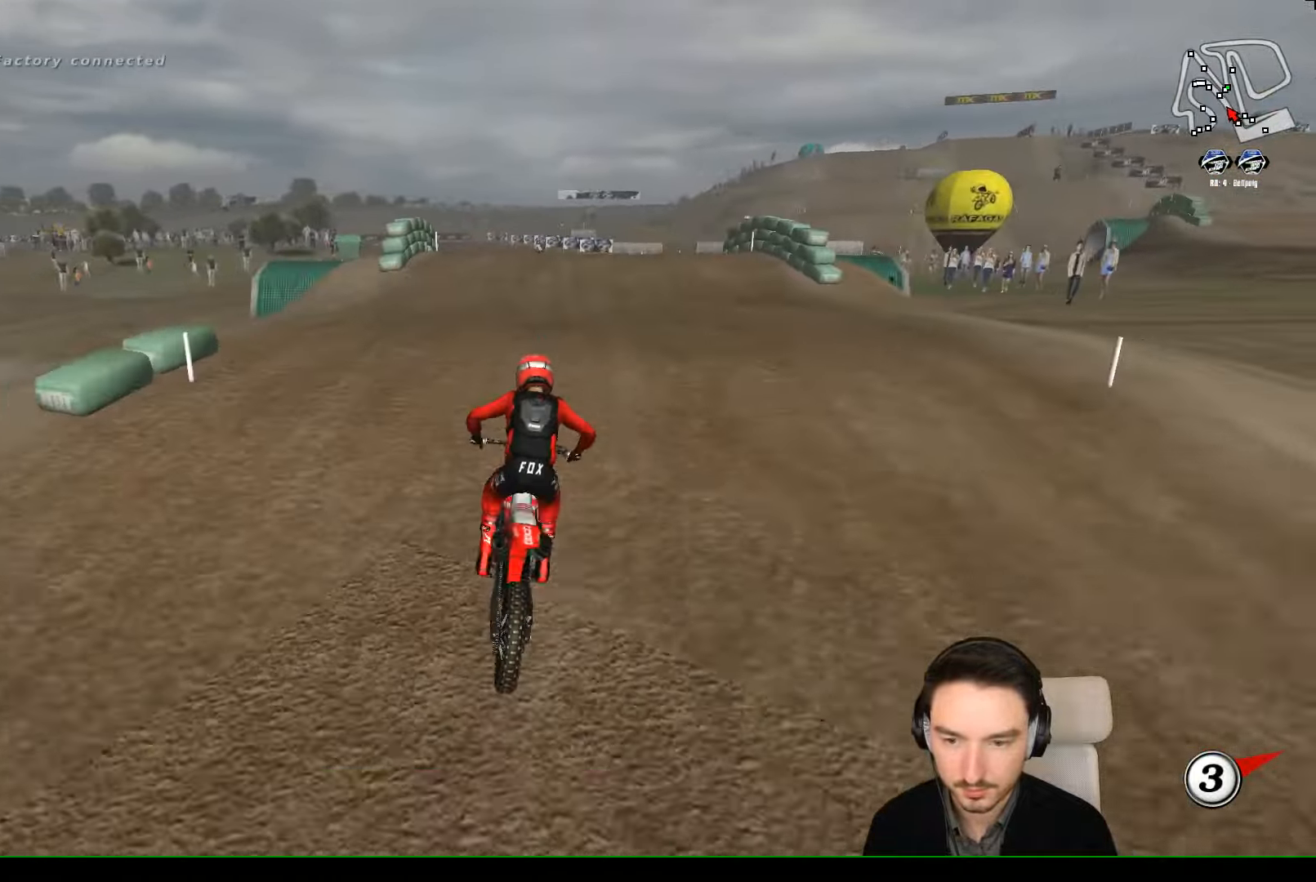
{"buttons": [], "left_stick": "up", "events": [[334, "R2", "up"], [434, "left_stick", "up"]]}
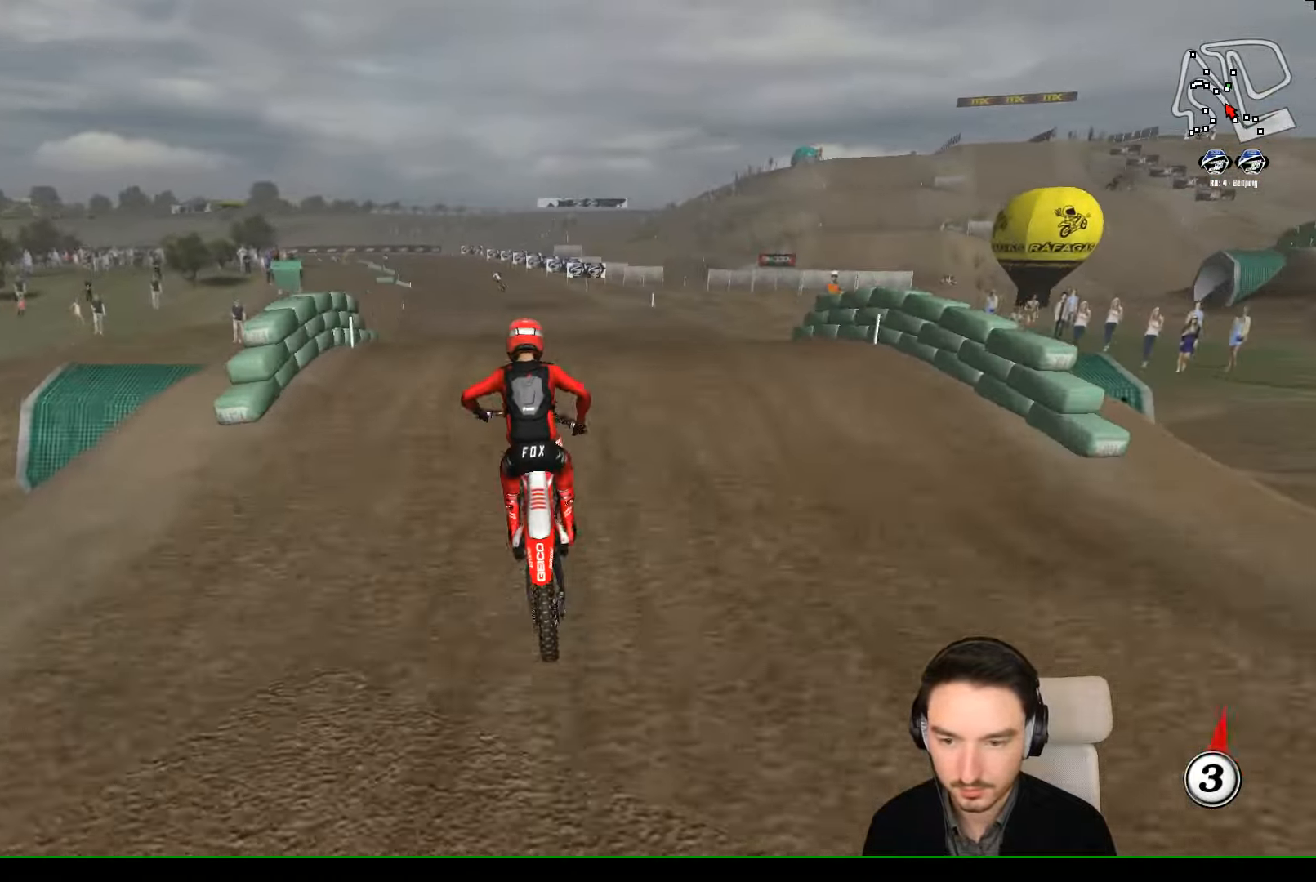
{"buttons": ["R2"], "left_stick": "center", "events": [[34, "A", "down"], [134, "A", "up"], [134, "left_stick", "center"], [334, "R2", "down"], [400, "left_stick", "down"], [500, "left_stick", "center"]]}
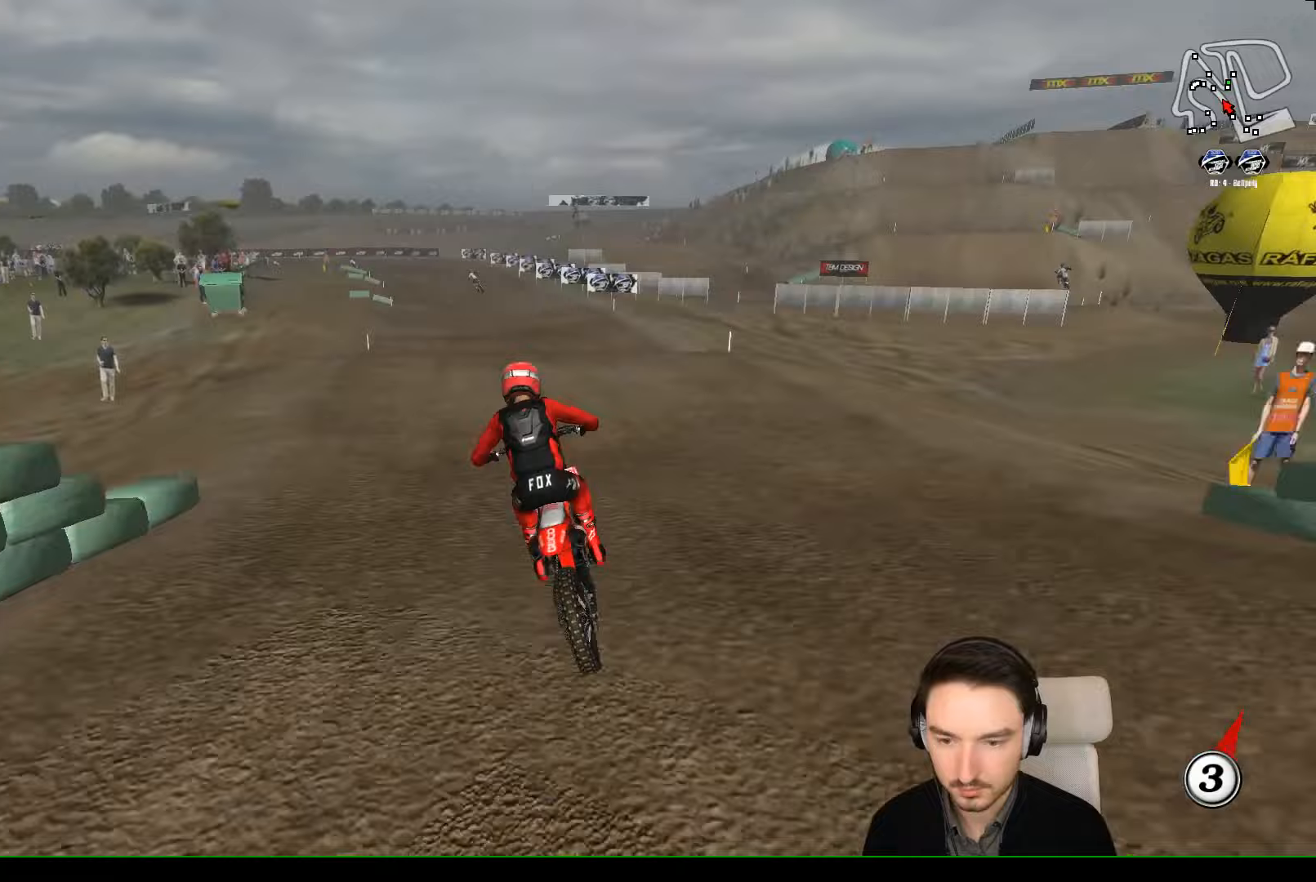
{"buttons": [], "left_stick": "right", "events": [[233, "left_stick", "right"], [433, "R2", "up"]]}
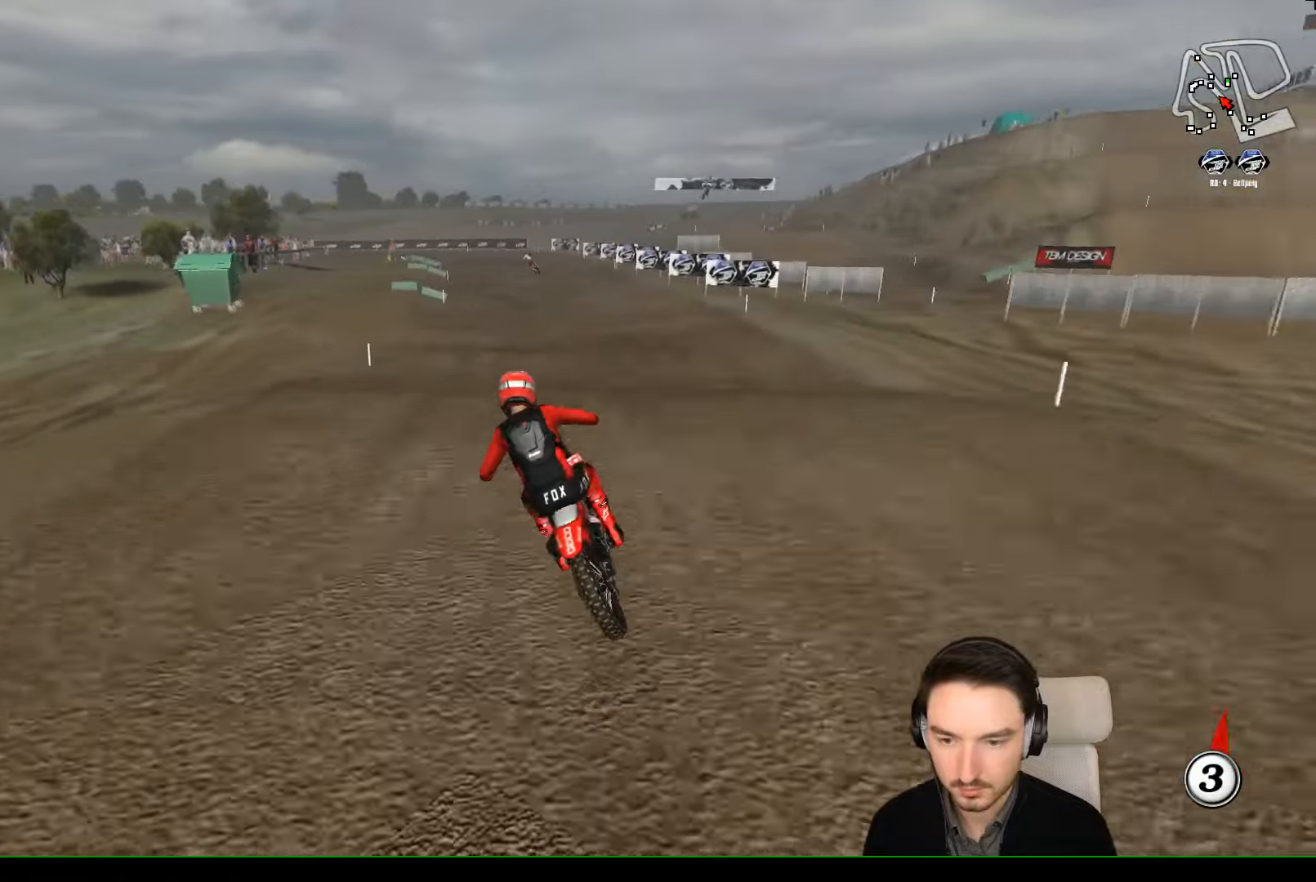
{"buttons": [], "left_stick": "center", "events": [[33, "R2", "down"], [33, "left_stick", "down-right"], [300, "left_stick", "center"], [433, "R2", "up"]]}
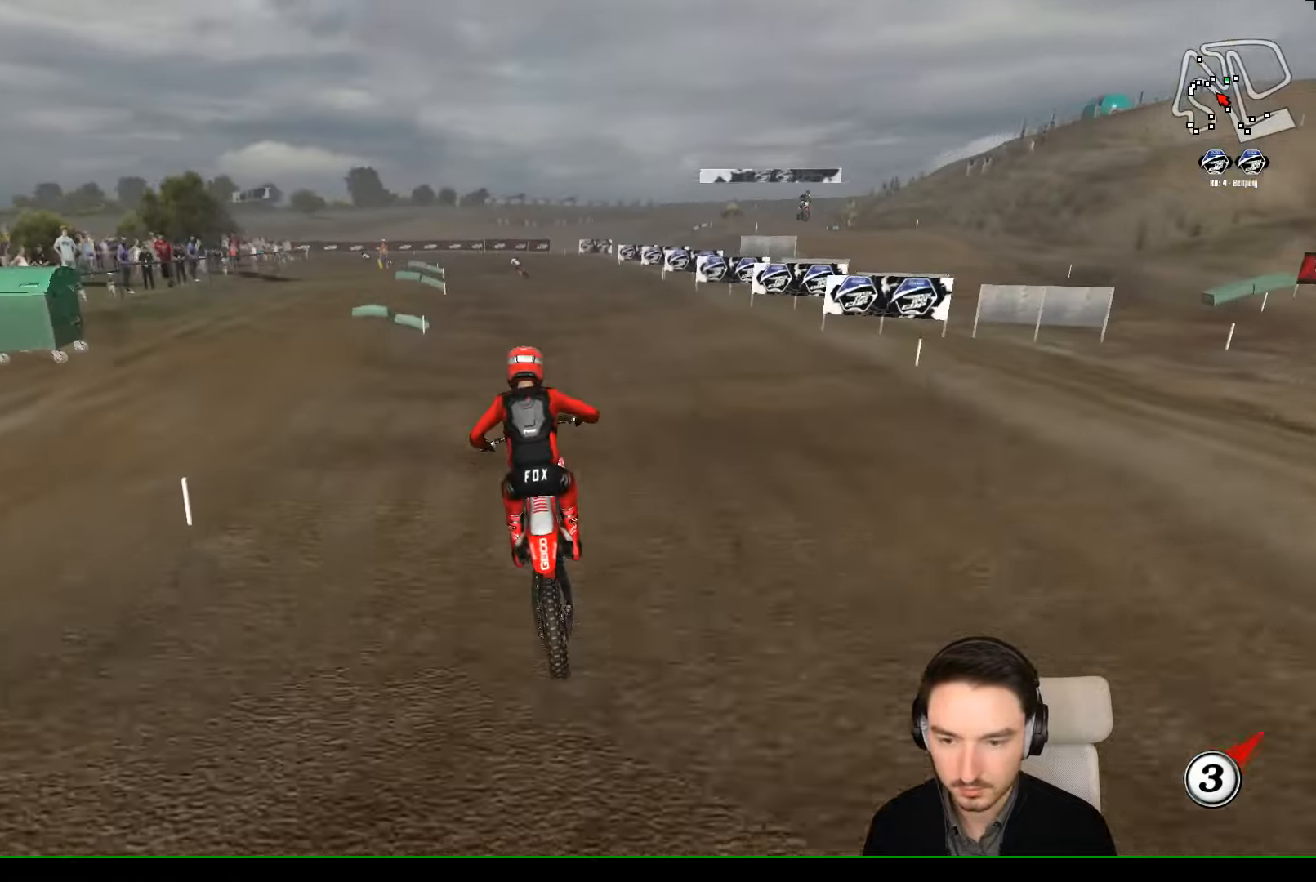
{"buttons": [], "left_stick": "down-left", "events": [[233, "left_stick", "down-left"]]}
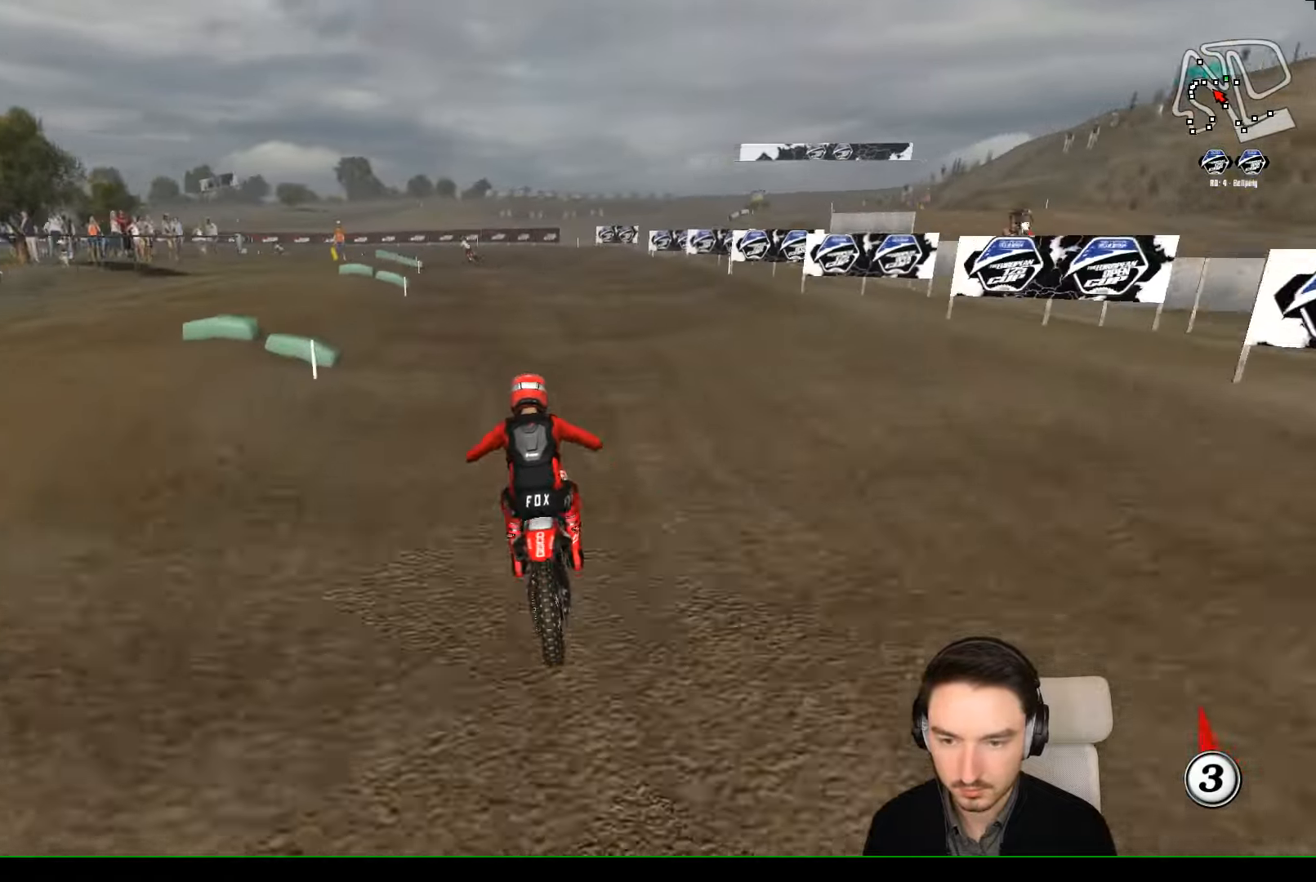
{"buttons": ["X"], "left_stick": "down", "events": [[133, "left_stick", "center"], [200, "left_stick", "down"], [500, "X", "down"]]}
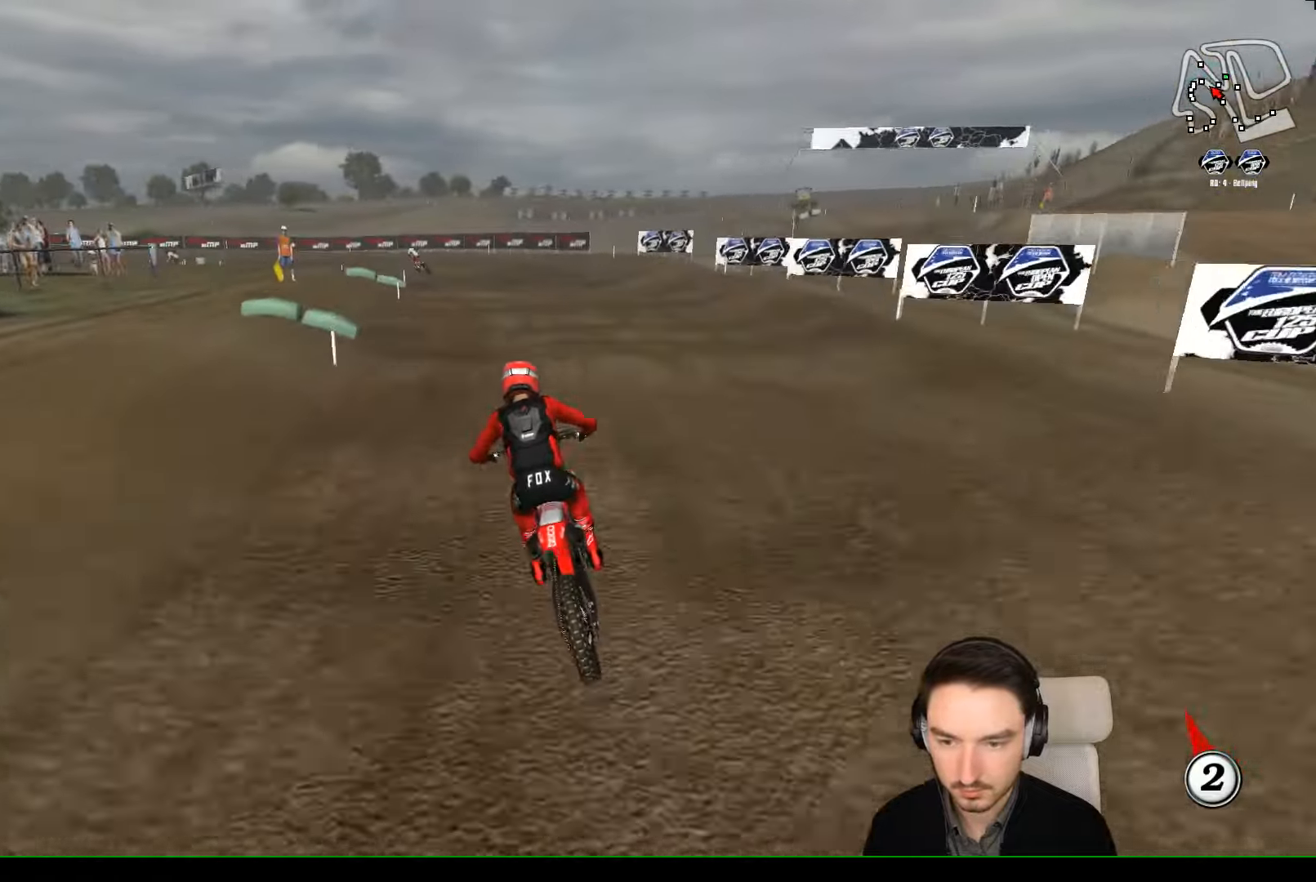
{"buttons": [], "left_stick": "center", "events": [[100, "X", "up"], [200, "left_stick", "center"]]}
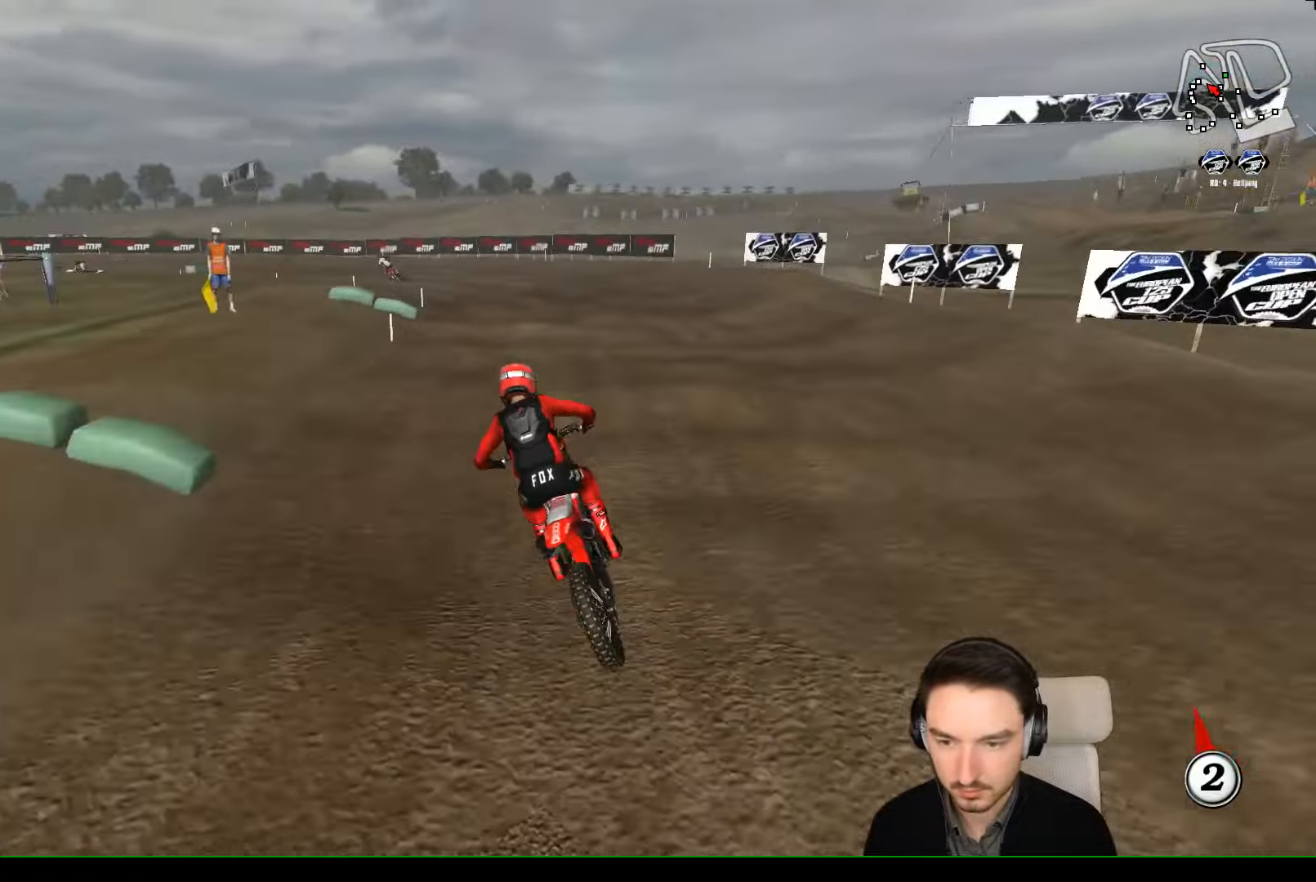
{"buttons": [], "left_stick": "center", "events": [[200, "left_stick", "down-left"], [300, "left_stick", "center"]]}
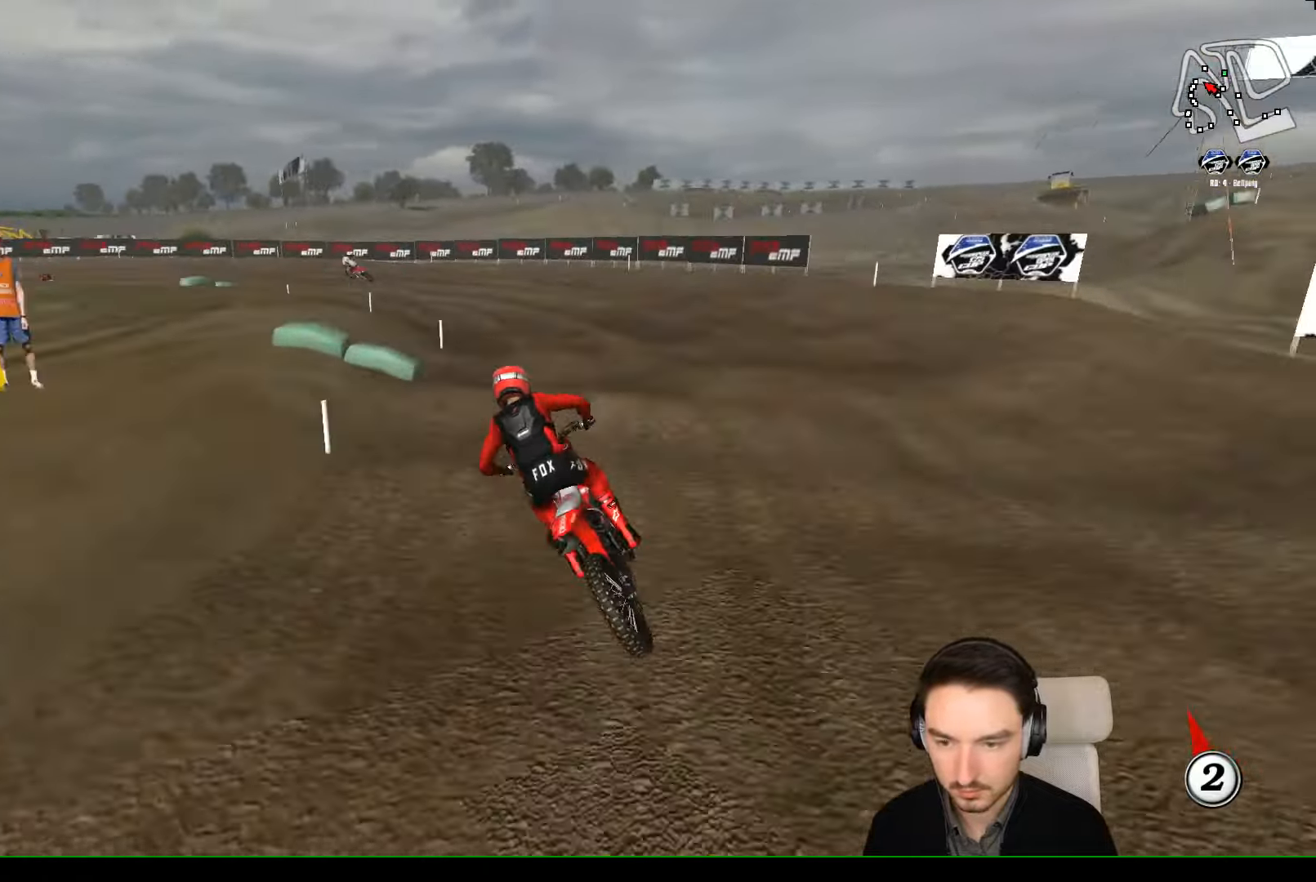
{"buttons": ["R2"], "left_stick": "center", "events": [[200, "R2", "down"], [300, "R2", "up"], [500, "R2", "down"]]}
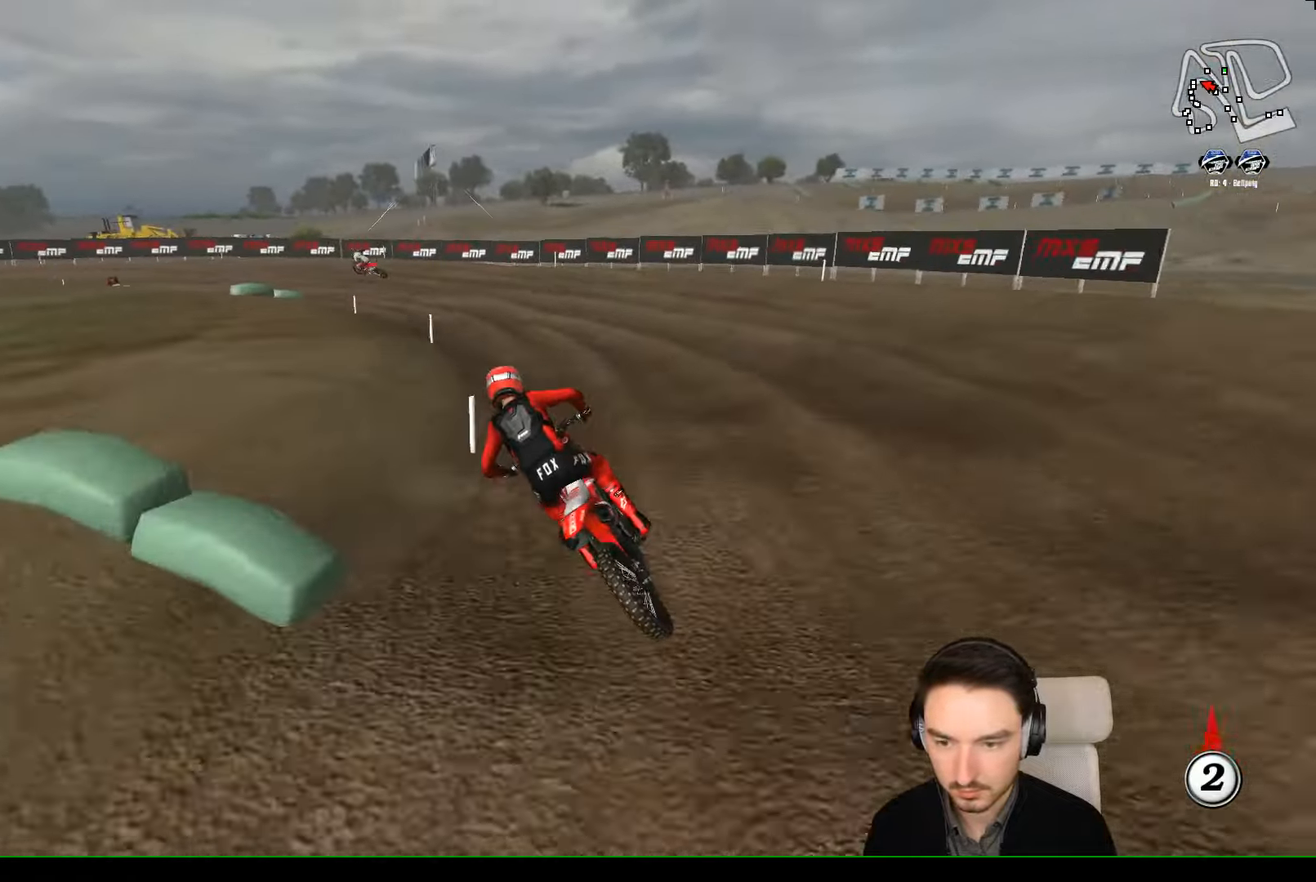
{"buttons": [], "left_stick": "center", "events": [[100, "left_stick", "right"], [167, "R2", "up"], [200, "left_stick", "center"], [367, "R2", "down"], [500, "R2", "up"]]}
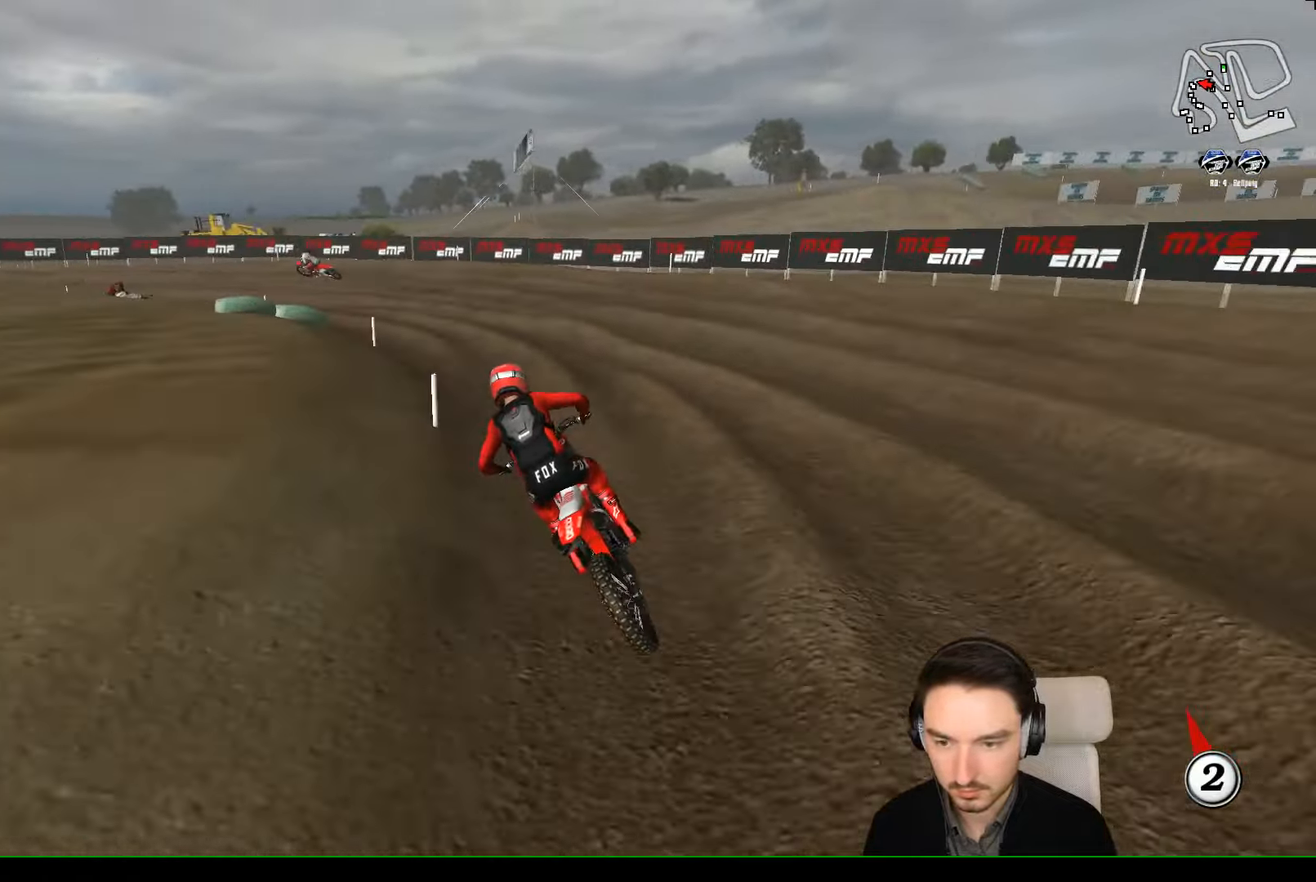
{"buttons": ["R2"], "left_stick": "center", "events": [[200, "left_stick", "down-left"], [300, "left_stick", "center"], [367, "R2", "down"]]}
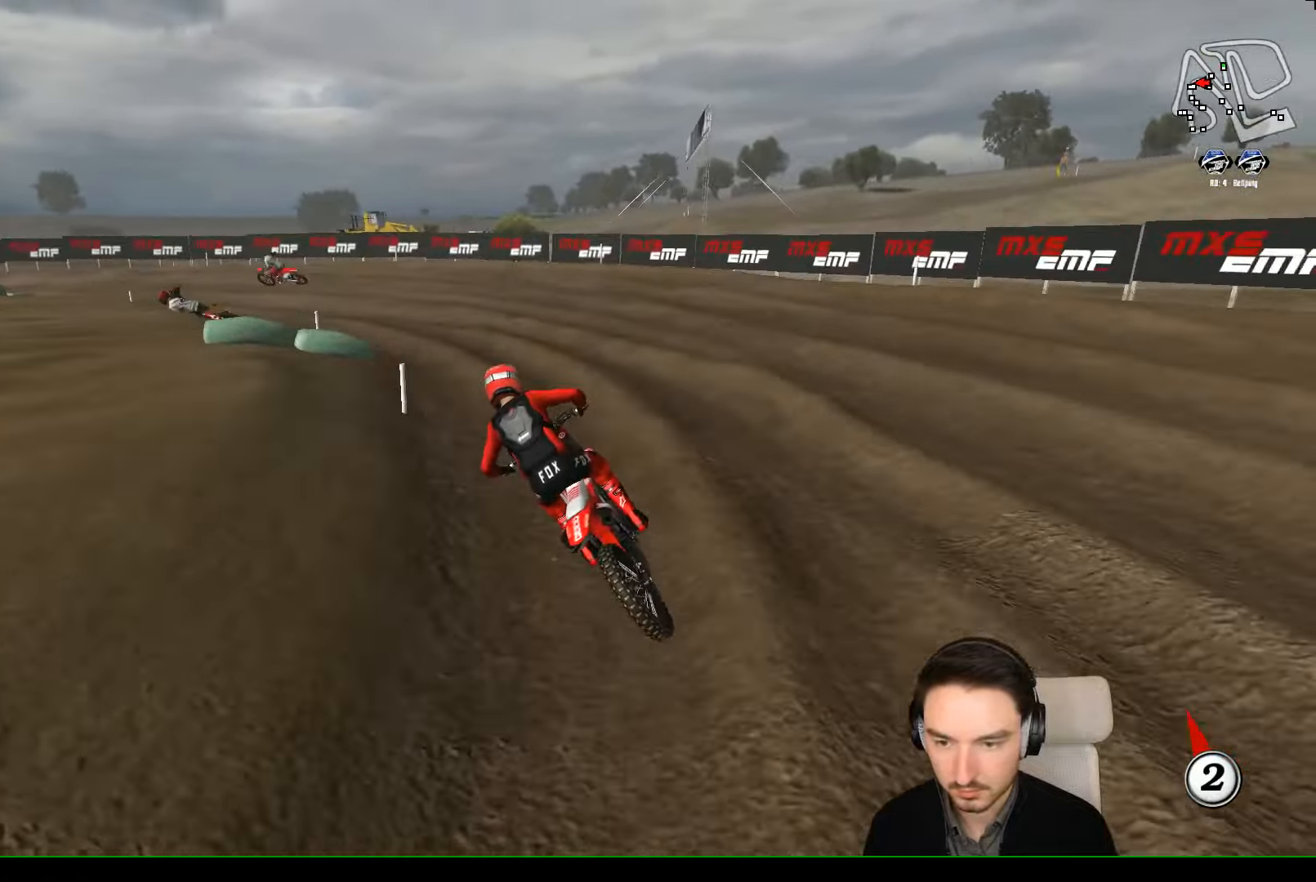
{"buttons": [], "left_stick": "center", "events": [[167, "R2", "up"], [367, "R2", "down"], [467, "R2", "up"]]}
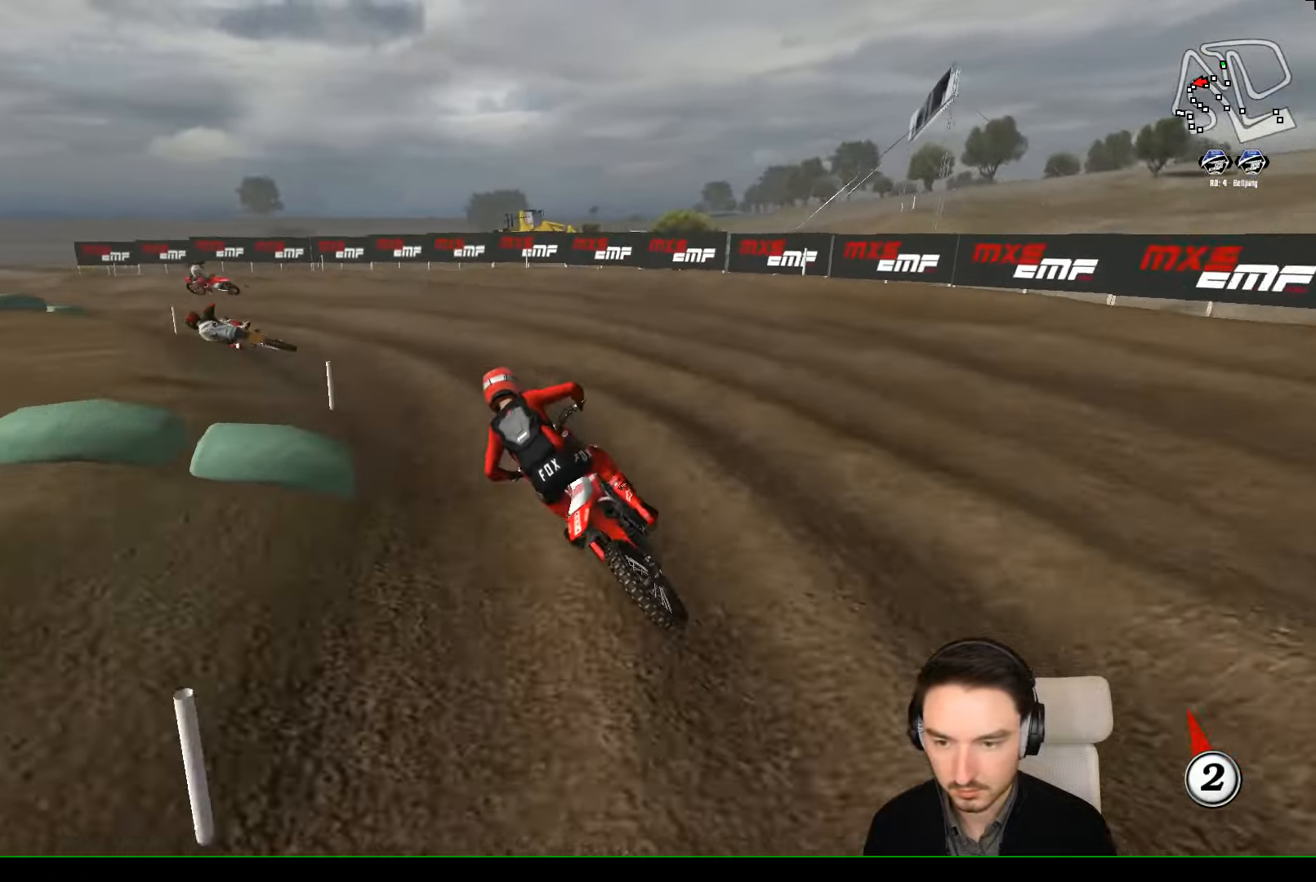
{"buttons": ["R2"], "left_stick": "center", "events": [[167, "R2", "down"]]}
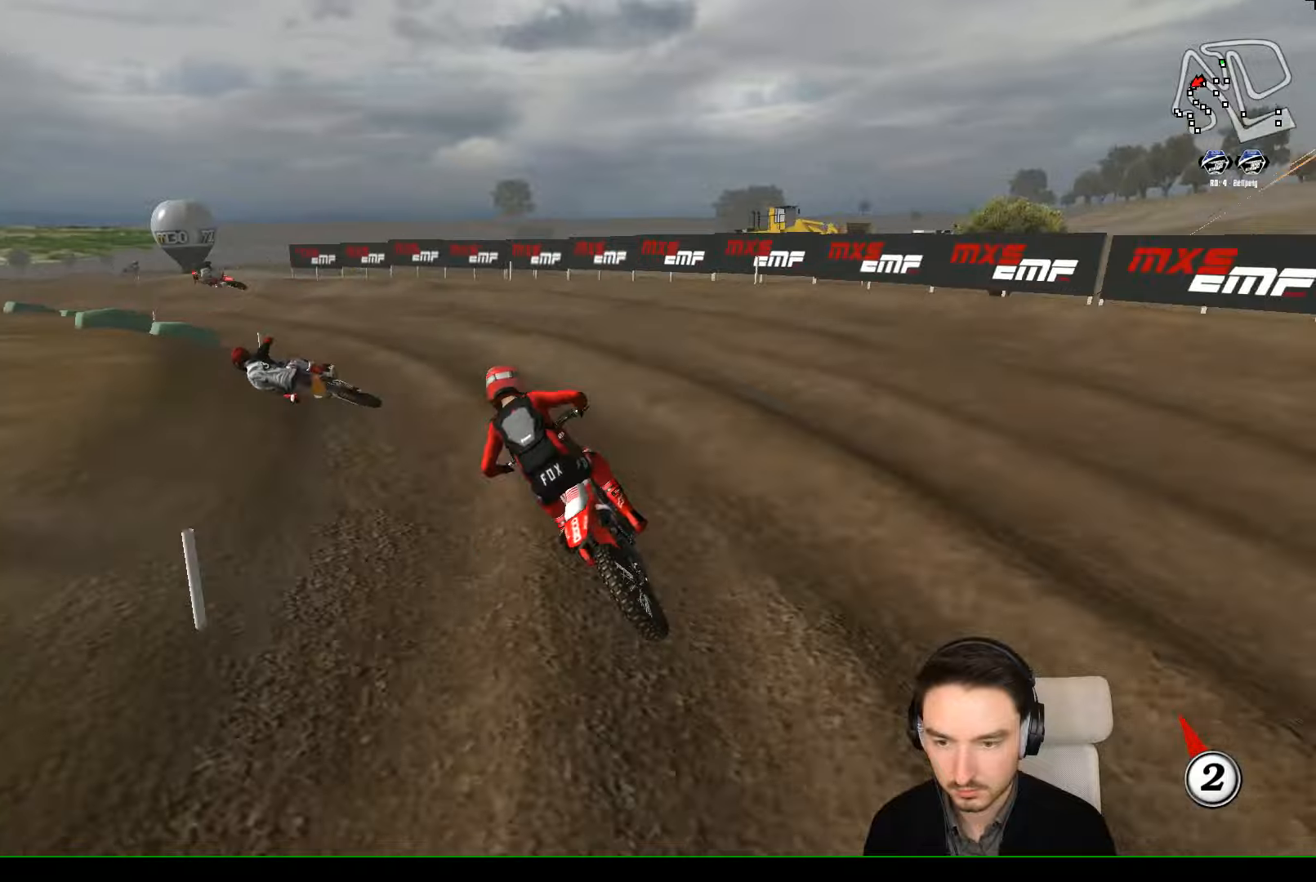
{"buttons": ["R2"], "left_stick": "left", "events": [[433, "left_stick", "left"]]}
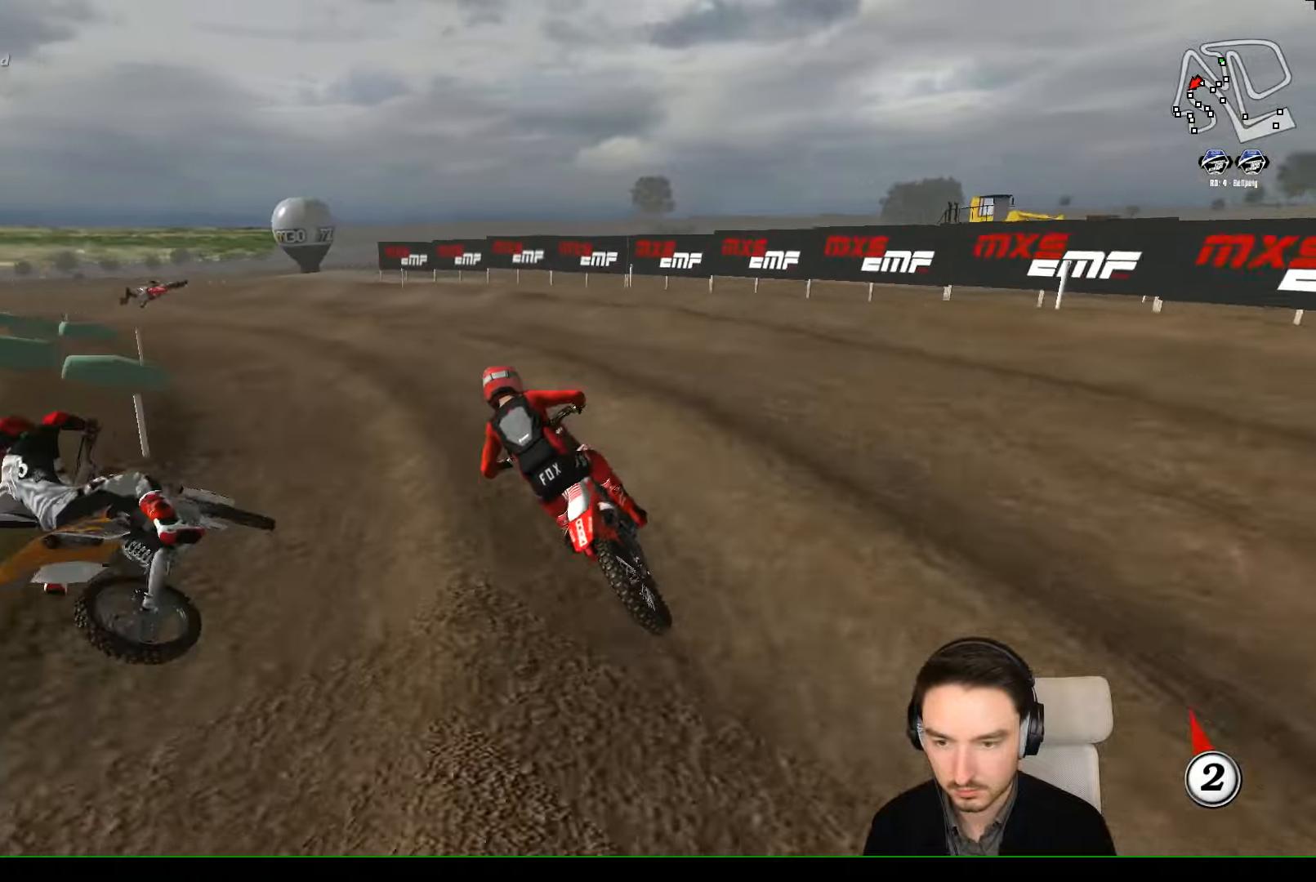
{"buttons": [], "left_stick": "center", "events": [[133, "left_stick", "down-left"], [366, "left_stick", "center"], [466, "R2", "up"]]}
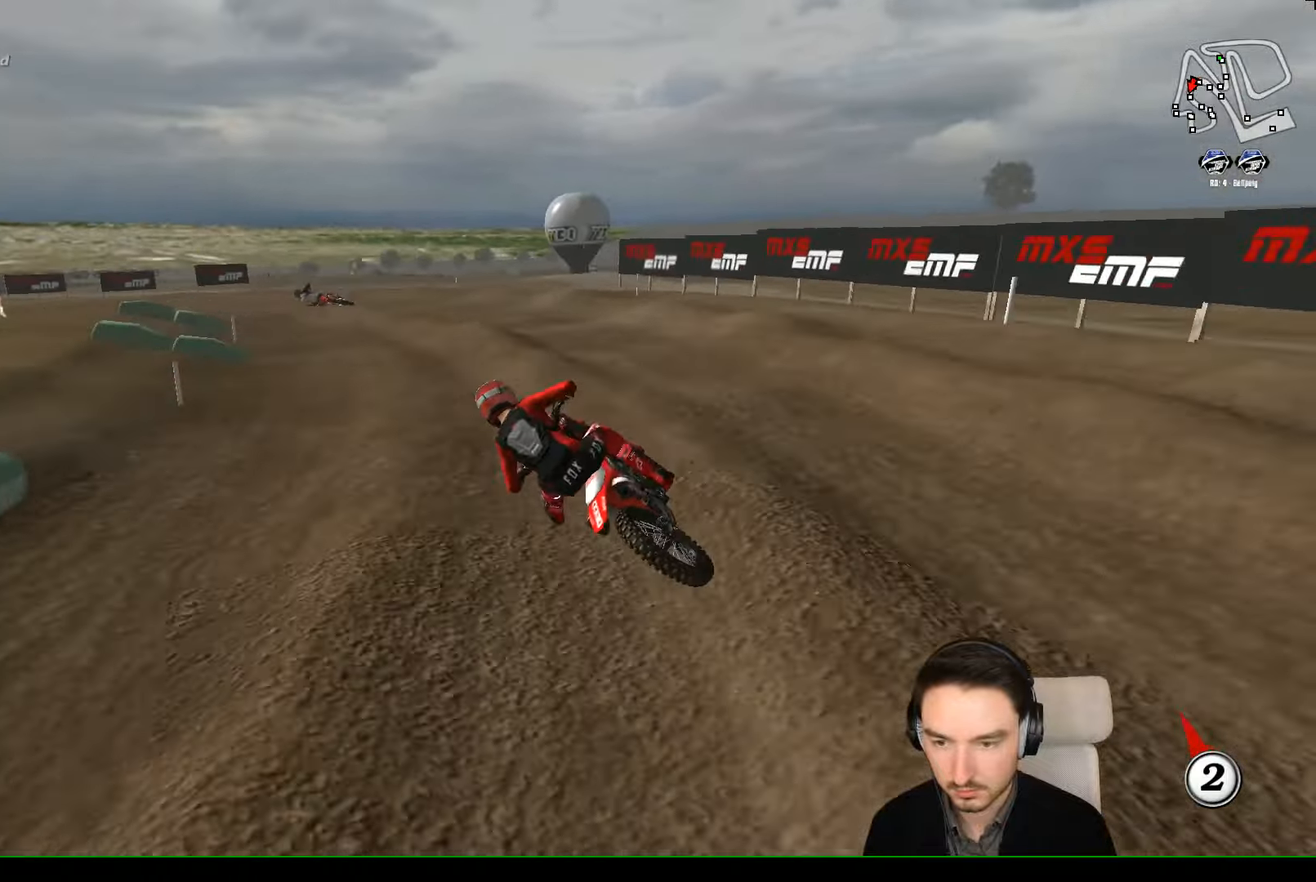
{"buttons": ["R2"], "left_stick": "center", "events": [[133, "R2", "down"]]}